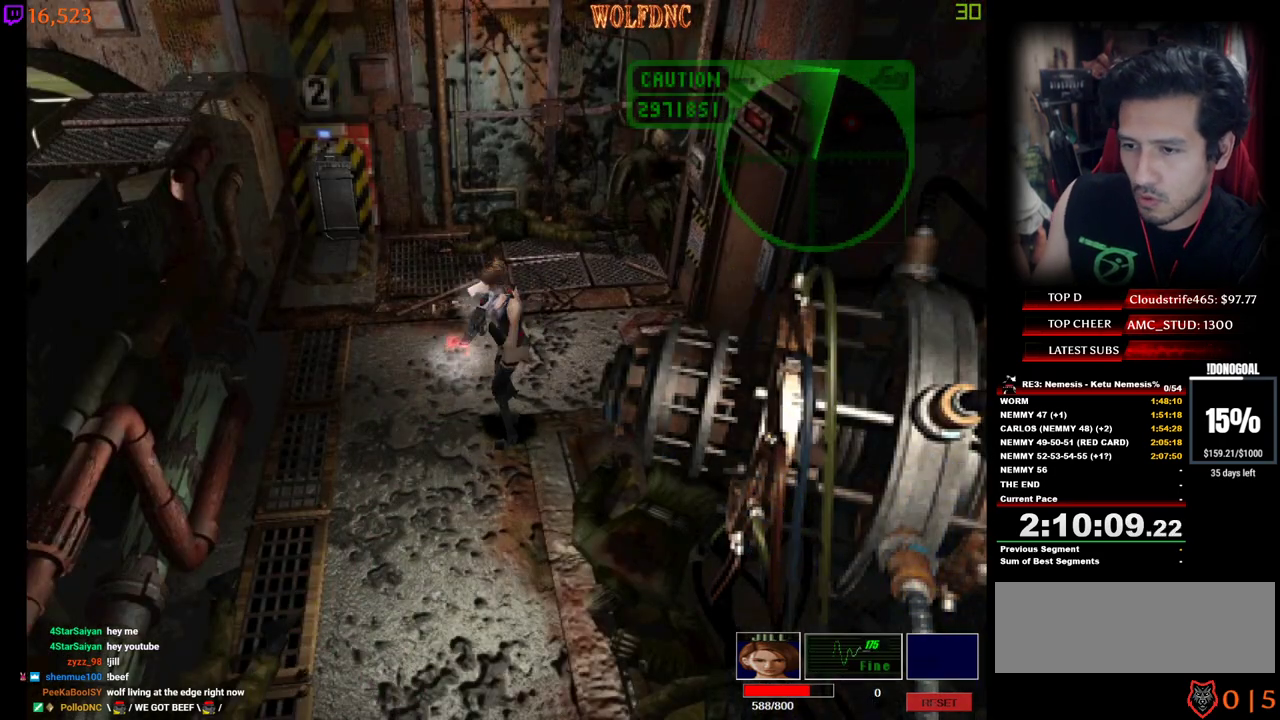
Gameplay with keyboard; each line is a JSON object with the keys held at the frame after it. "events" lists presses ("down") and releases ("up") of "a", "ctrl", "d", "e", "num0", "num2", "num4", "num5", "num6", "num8", "s", "shift", "space" and "w" between this image and that frame as [ms after this image, input, new state], when the widget could be followed in between. No other keys are recorded. Mouse input is not recorded. Not read: other_keys.
{"keys": [], "events": [[434, "num2", "up"]]}
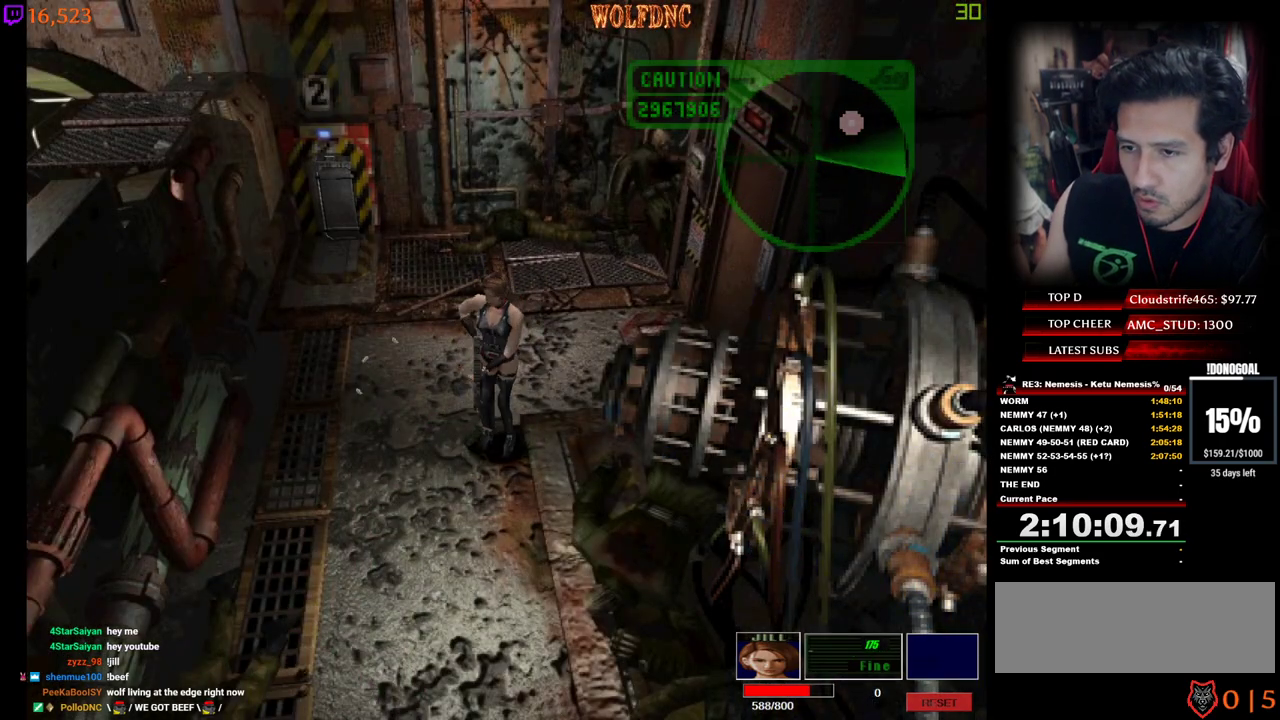
{"keys": ["d", "w"], "events": [[117, "d", "down"], [484, "w", "down"]]}
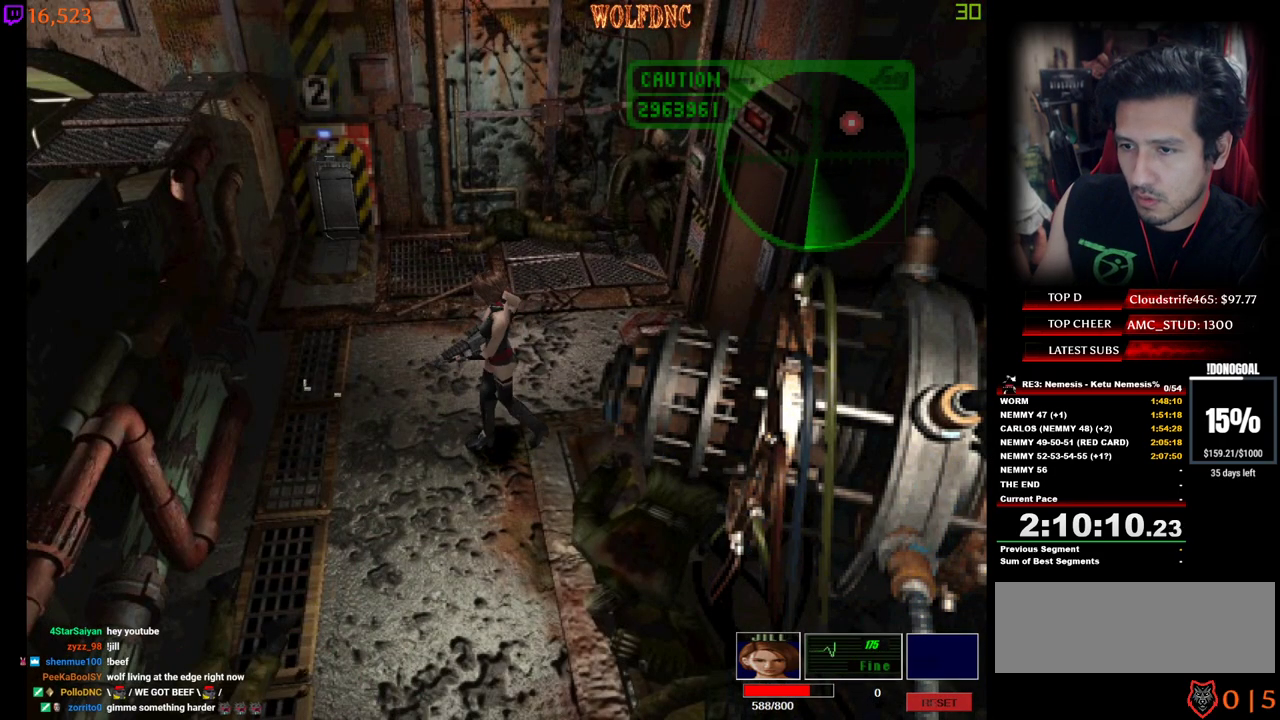
{"keys": ["d", "num4", "w"], "events": [[34, "num4", "down"], [217, "d", "up"], [417, "d", "down"]]}
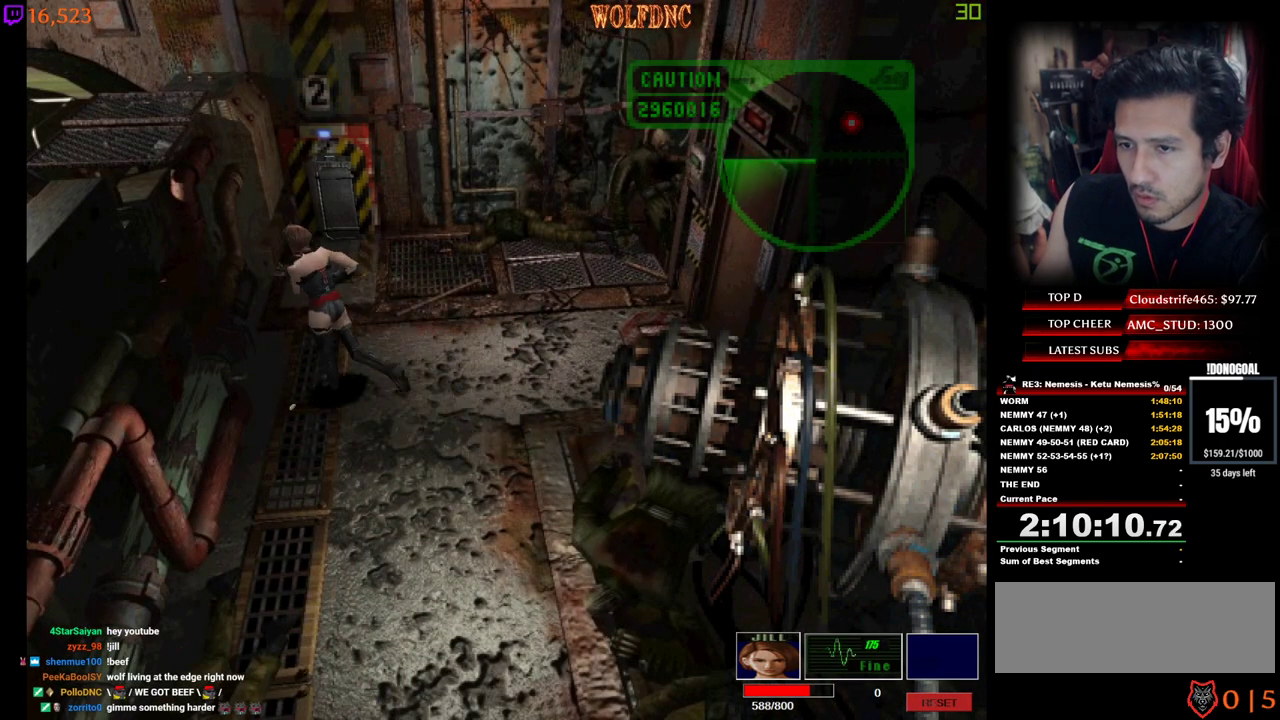
{"keys": ["d", "num4", "w"], "events": []}
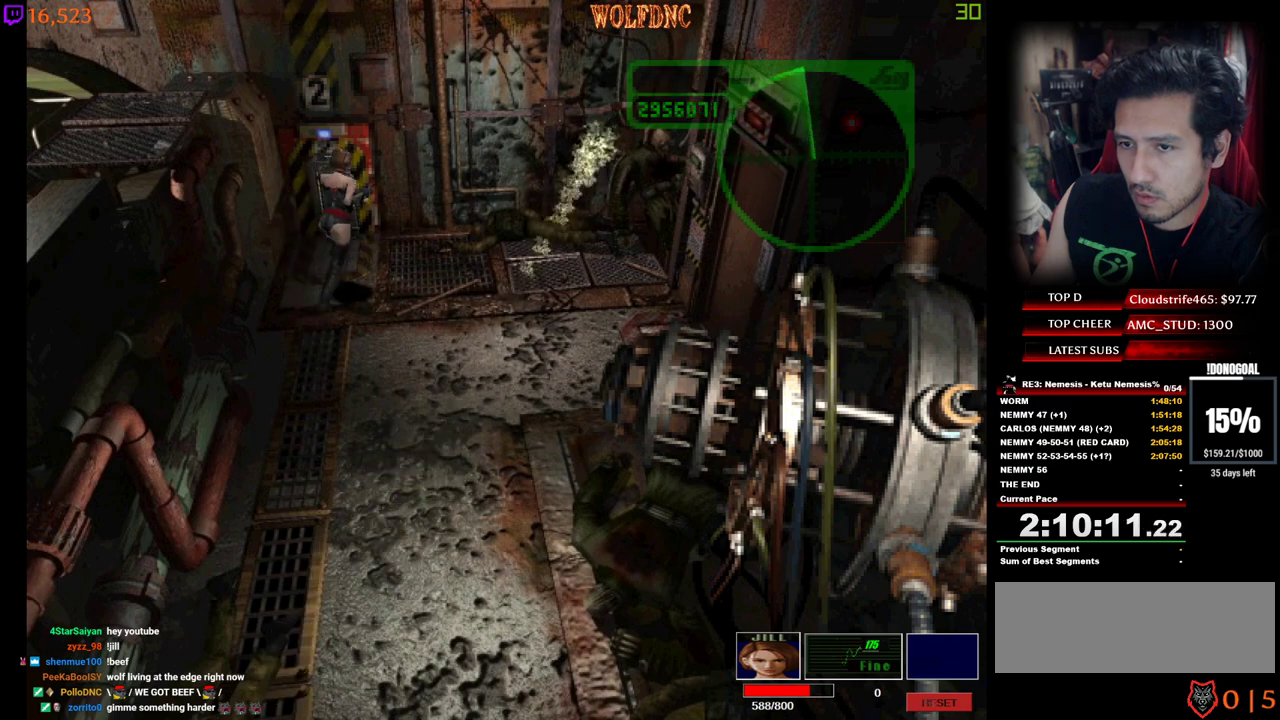
{"keys": ["num4", "w"], "events": [[17, "w", "up"], [67, "num4", "up"], [167, "d", "up"], [200, "w", "down"], [250, "num4", "down"], [400, "num4", "up"], [434, "num4", "down"], [434, "w", "up"], [484, "w", "down"]]}
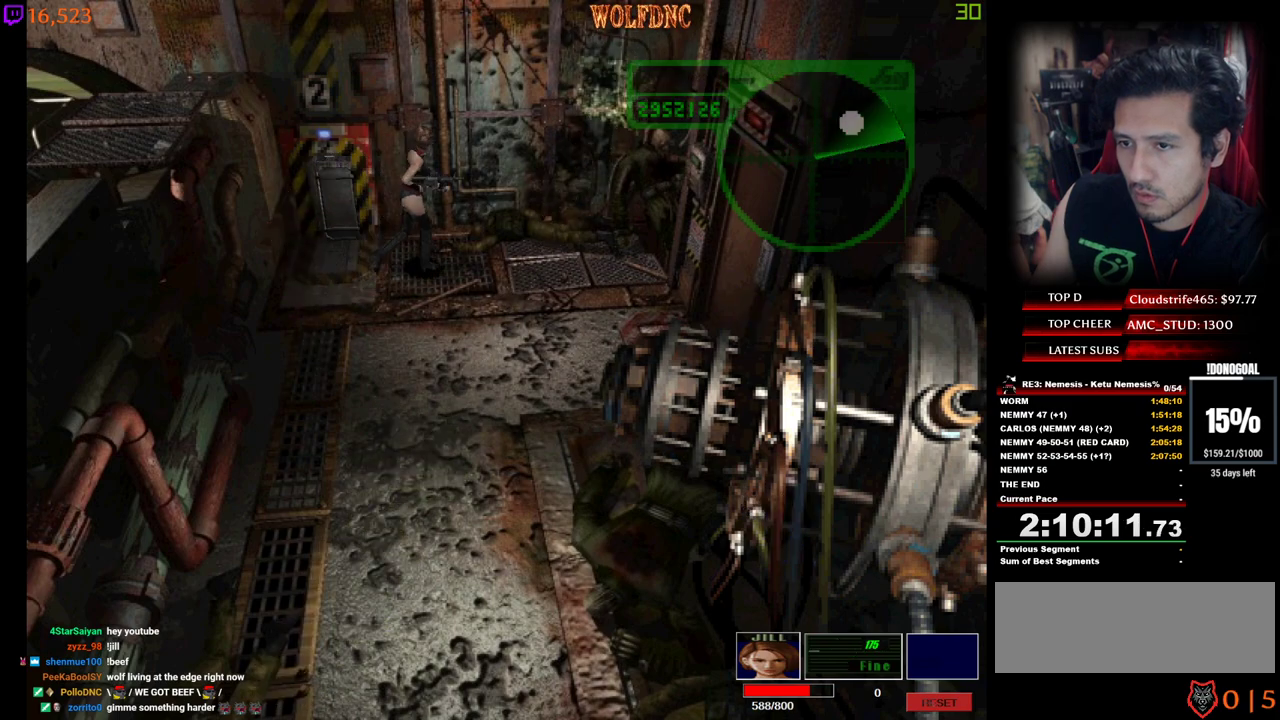
{"keys": [], "events": [[84, "d", "down"], [367, "d", "up"], [367, "num4", "up"], [367, "w", "up"]]}
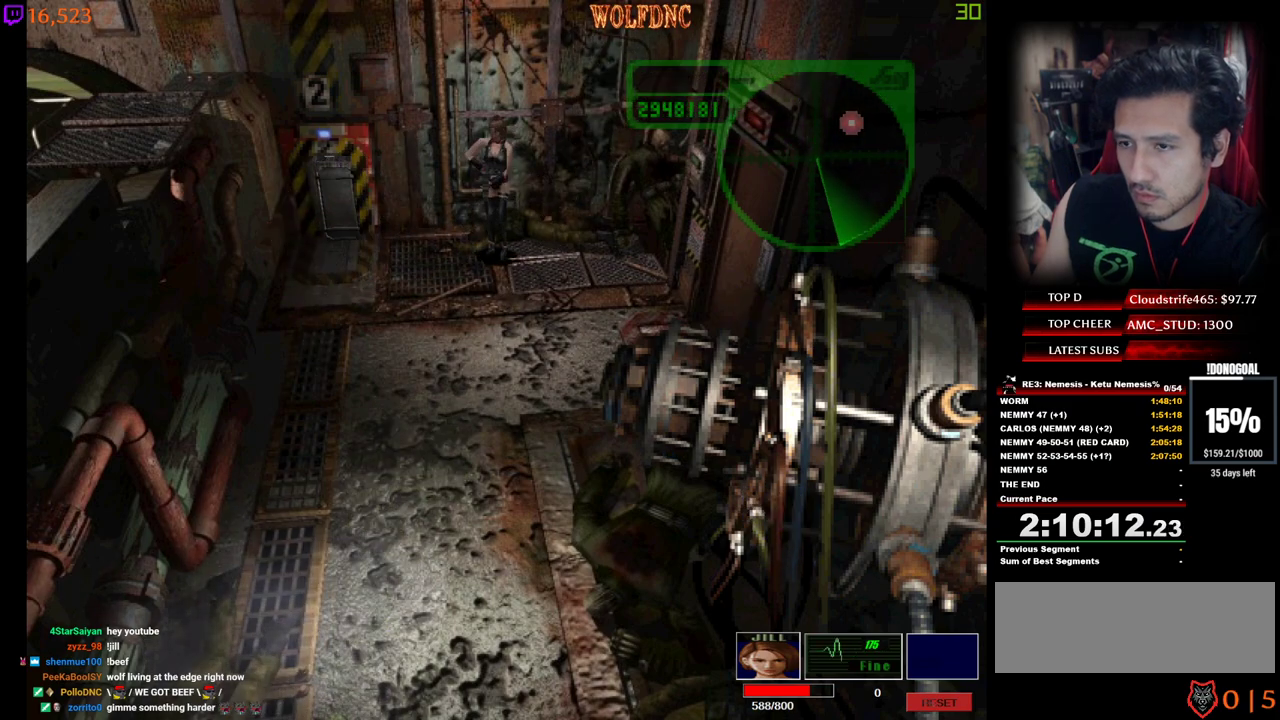
{"keys": ["num2"], "events": [[234, "num2", "down"]]}
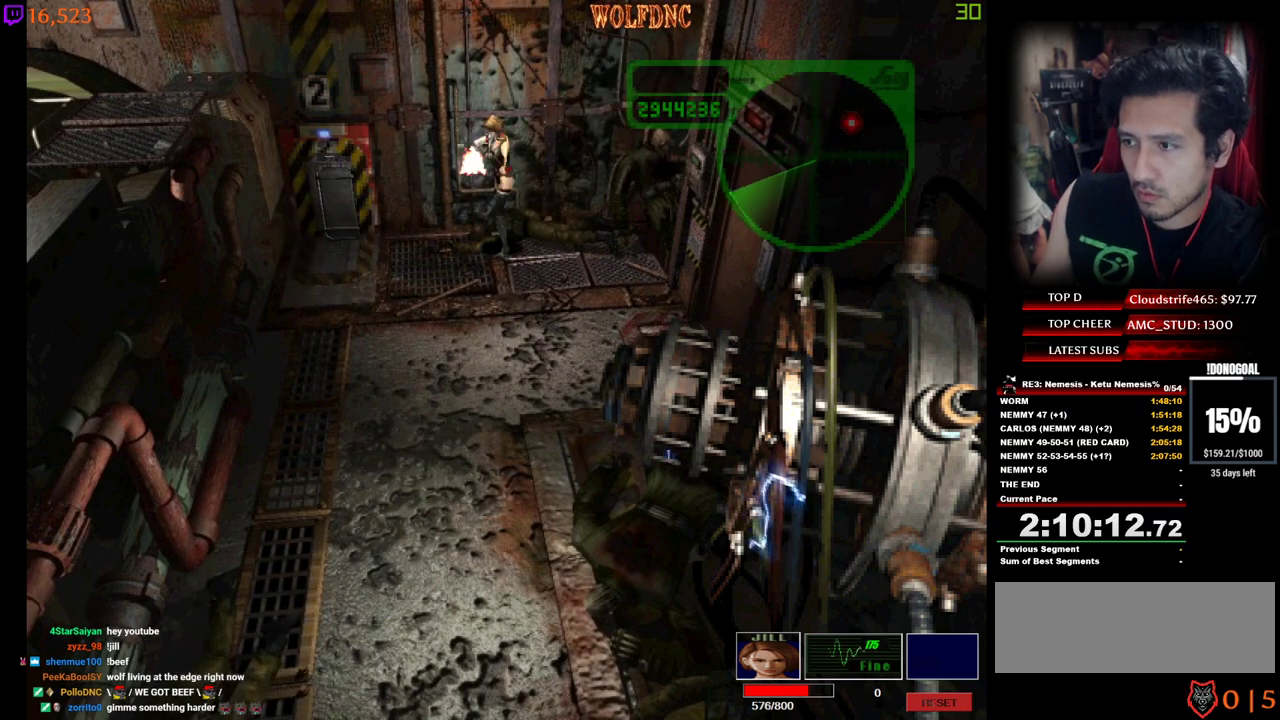
{"keys": ["num2"], "events": []}
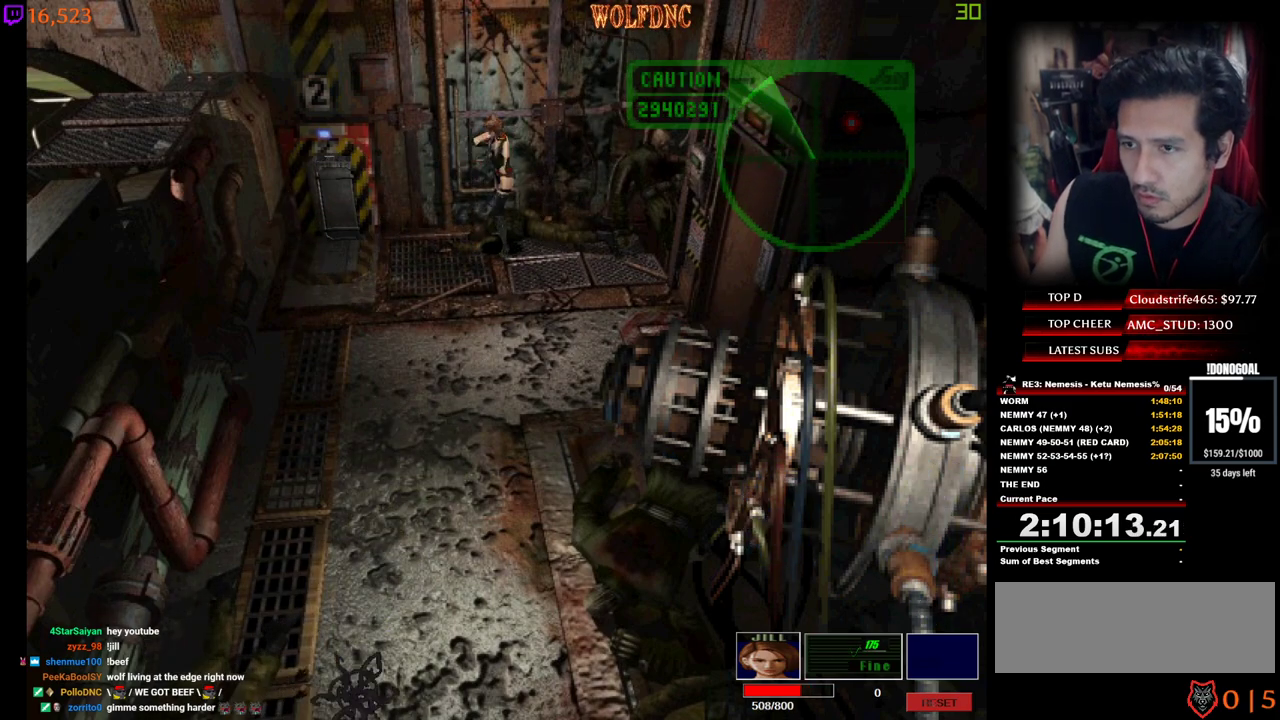
{"keys": ["num2"], "events": []}
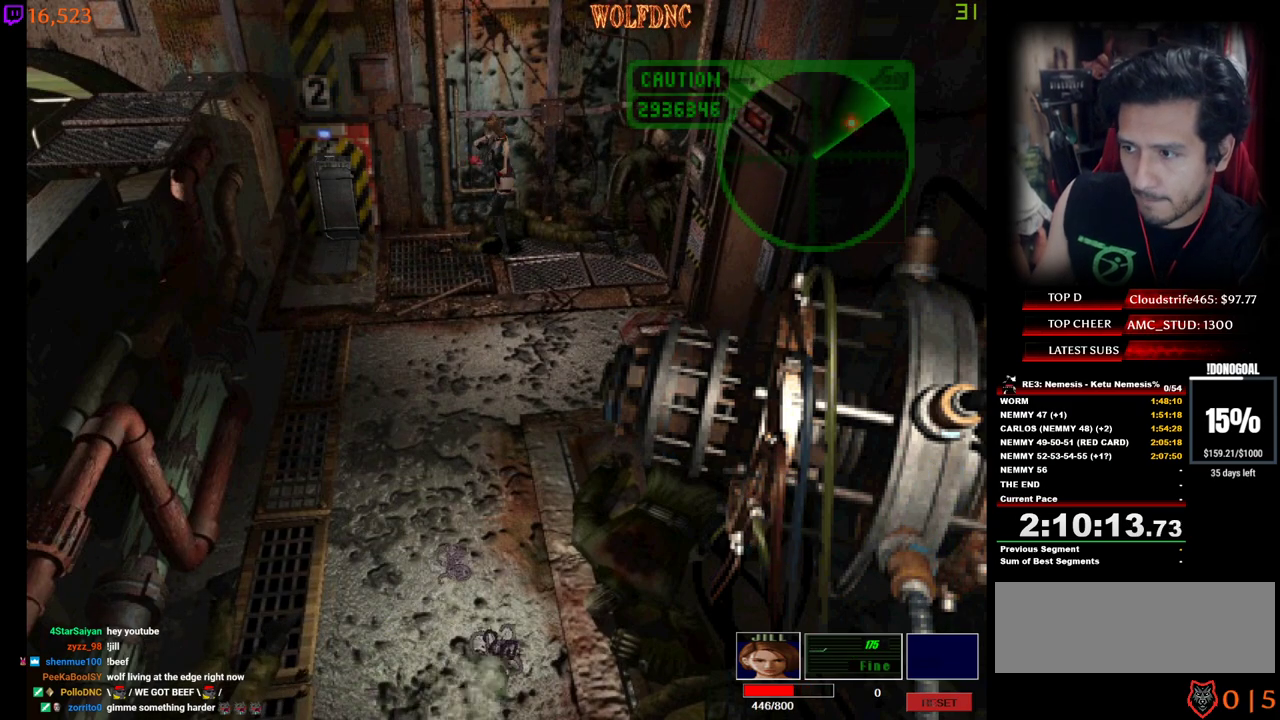
{"keys": ["num2"], "events": []}
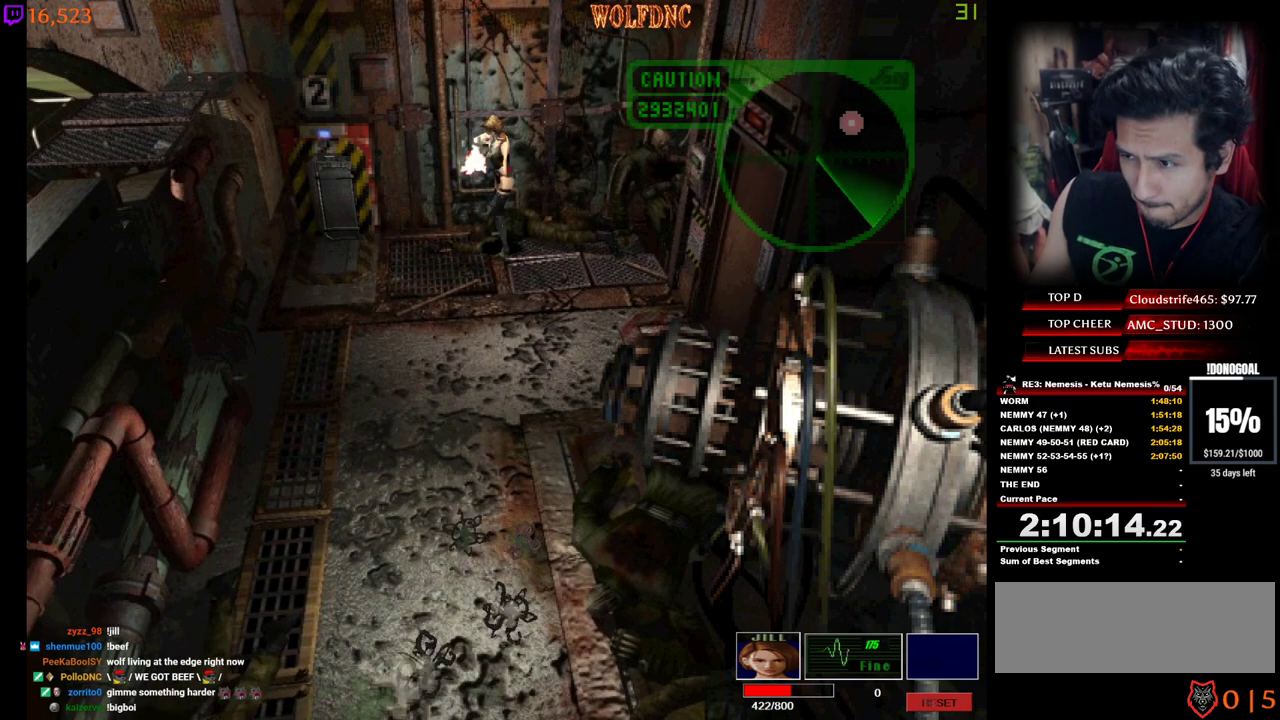
{"keys": ["num2"], "events": []}
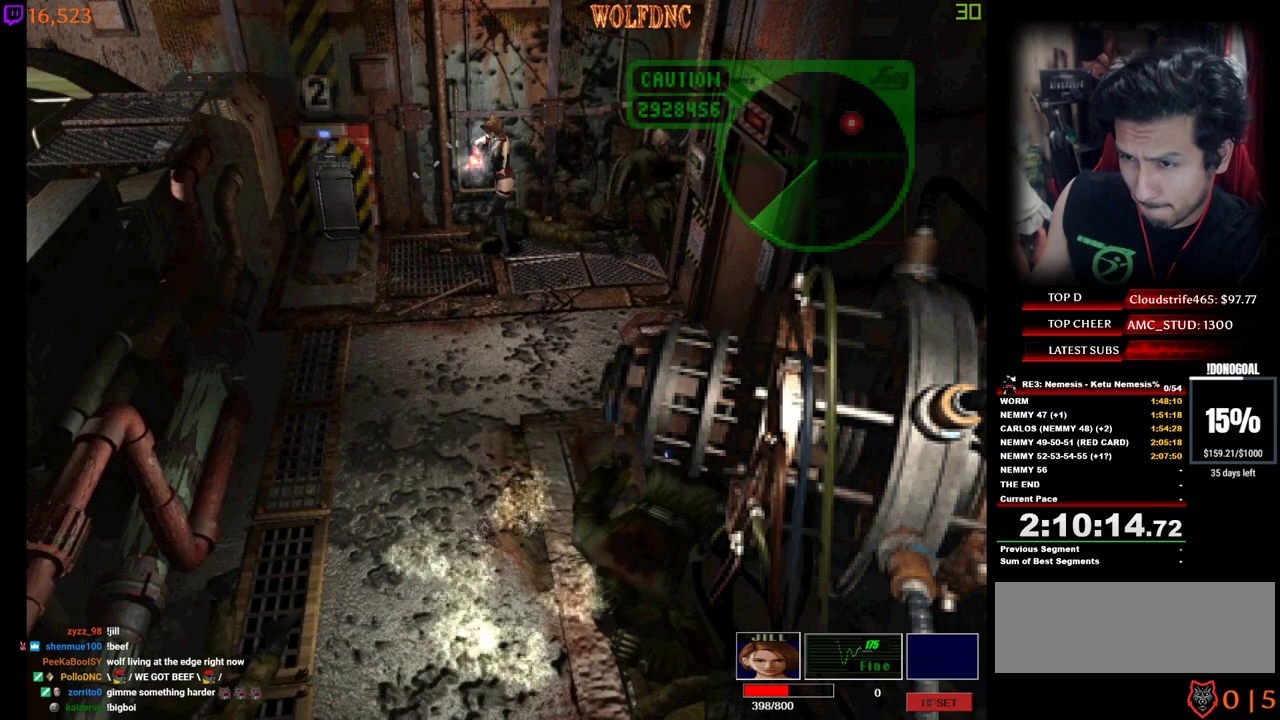
{"keys": ["num2"], "events": []}
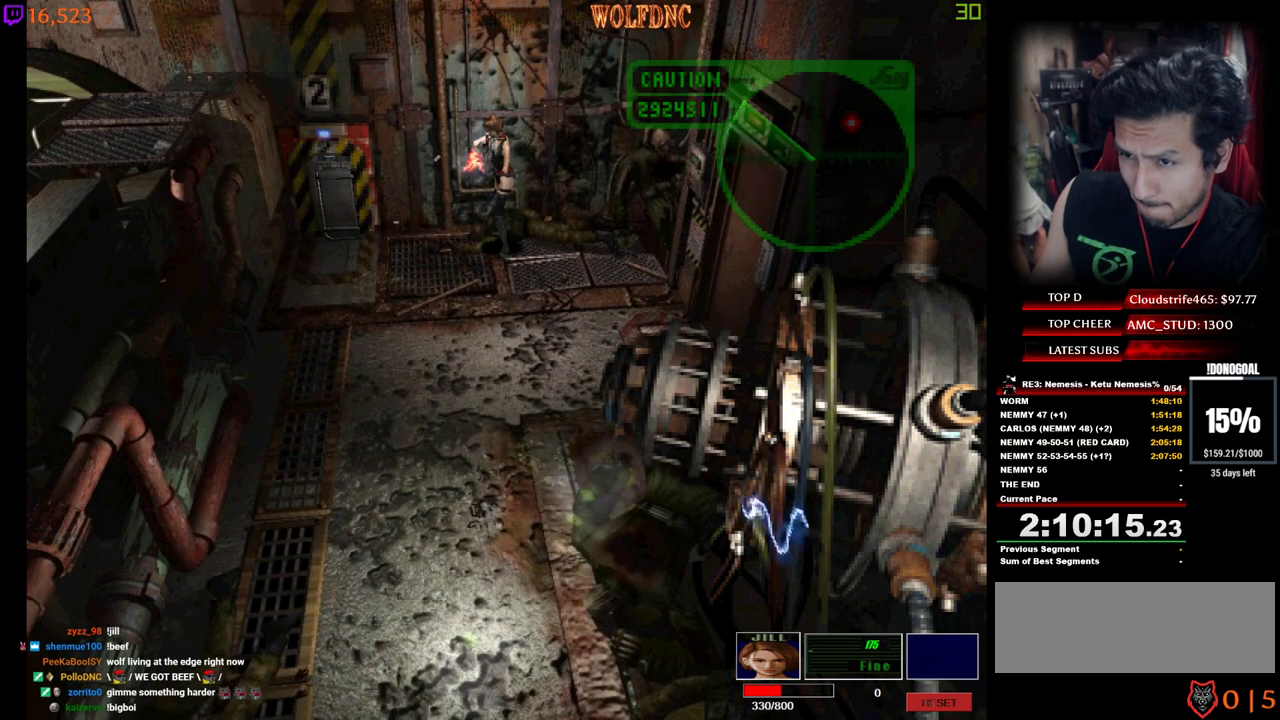
{"keys": ["d"], "events": [[150, "num2", "up"], [284, "d", "down"]]}
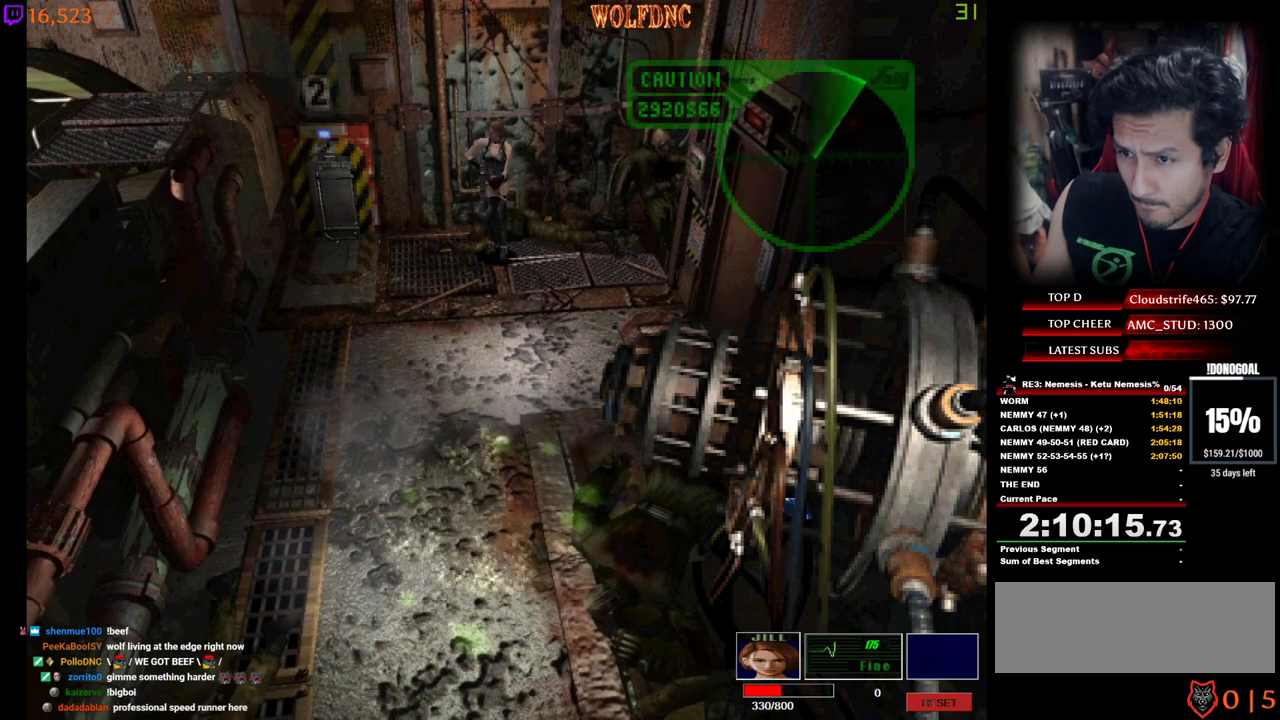
{"keys": ["w"], "events": [[300, "num4", "down"], [300, "w", "down"], [400, "d", "up"], [484, "num4", "up"]]}
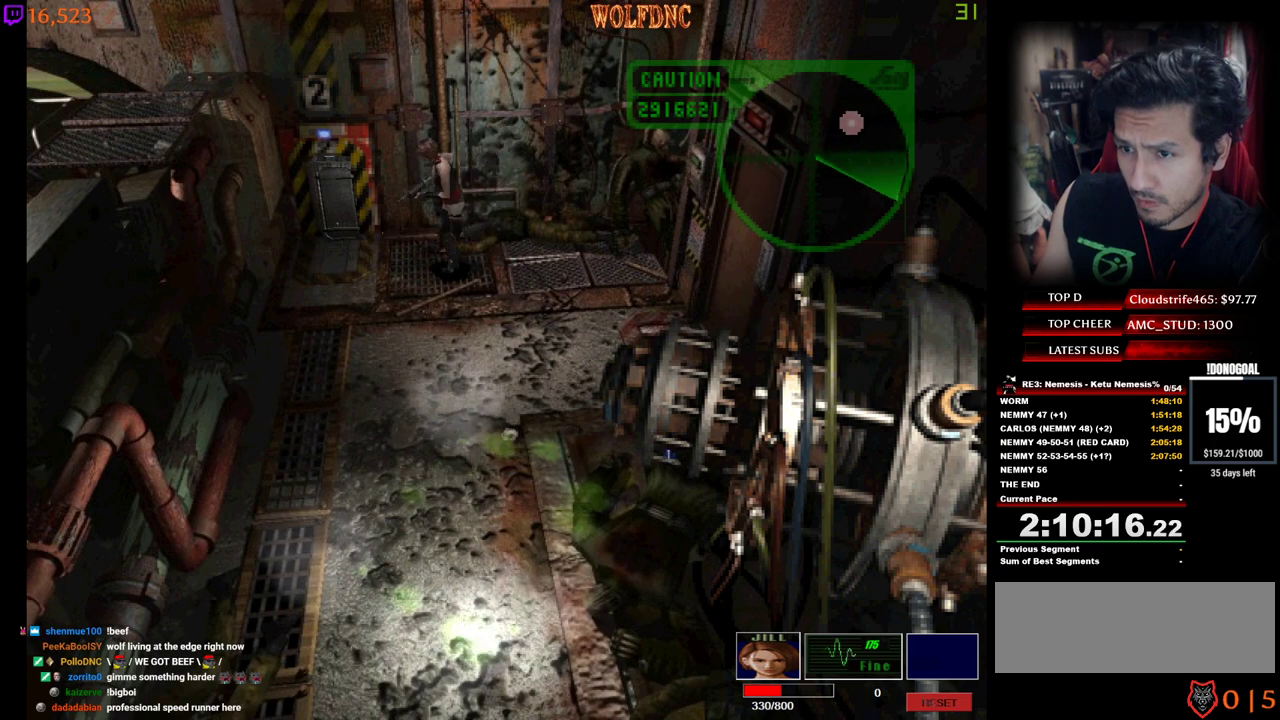
{"keys": ["num4", "s"], "events": [[84, "num4", "down"], [400, "num4", "up"], [400, "w", "up"], [450, "s", "down"], [500, "num4", "down"]]}
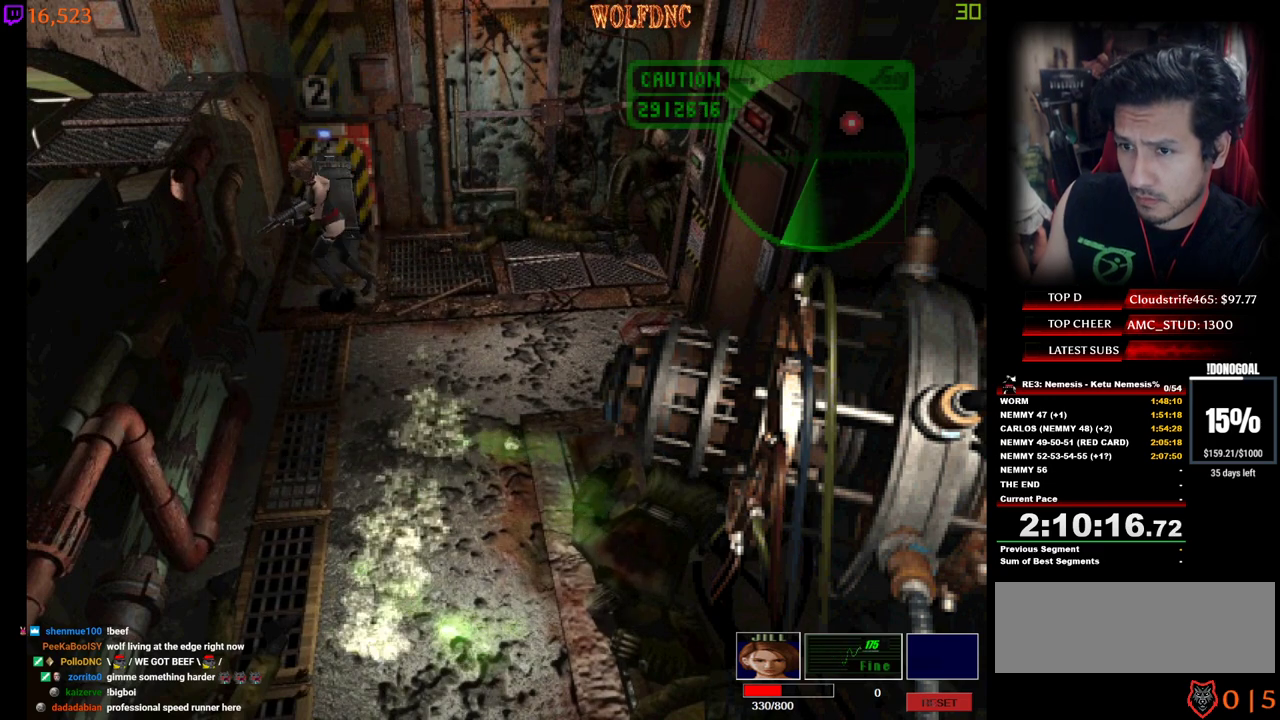
{"keys": ["w"], "events": [[50, "d", "down"], [50, "s", "up"], [100, "num4", "up"], [150, "d", "up"], [467, "w", "down"]]}
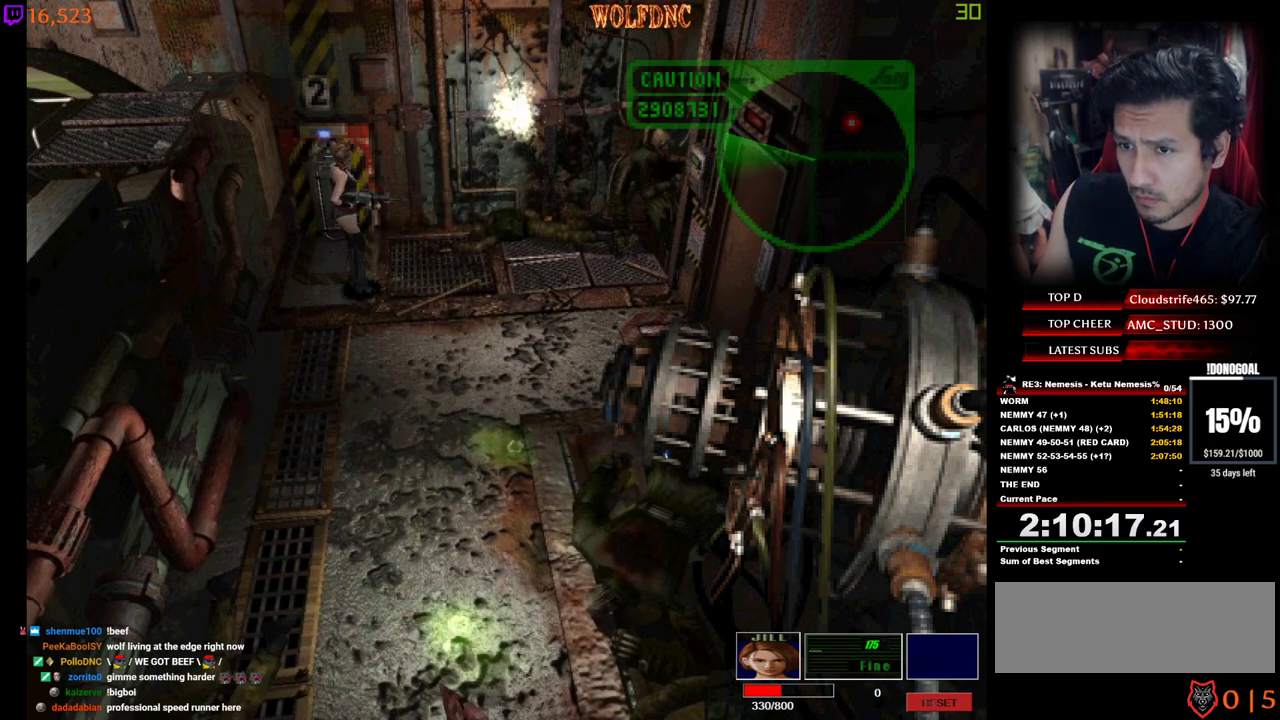
{"keys": ["num4", "w"], "events": [[17, "num4", "down"], [434, "d", "down"], [484, "d", "up"]]}
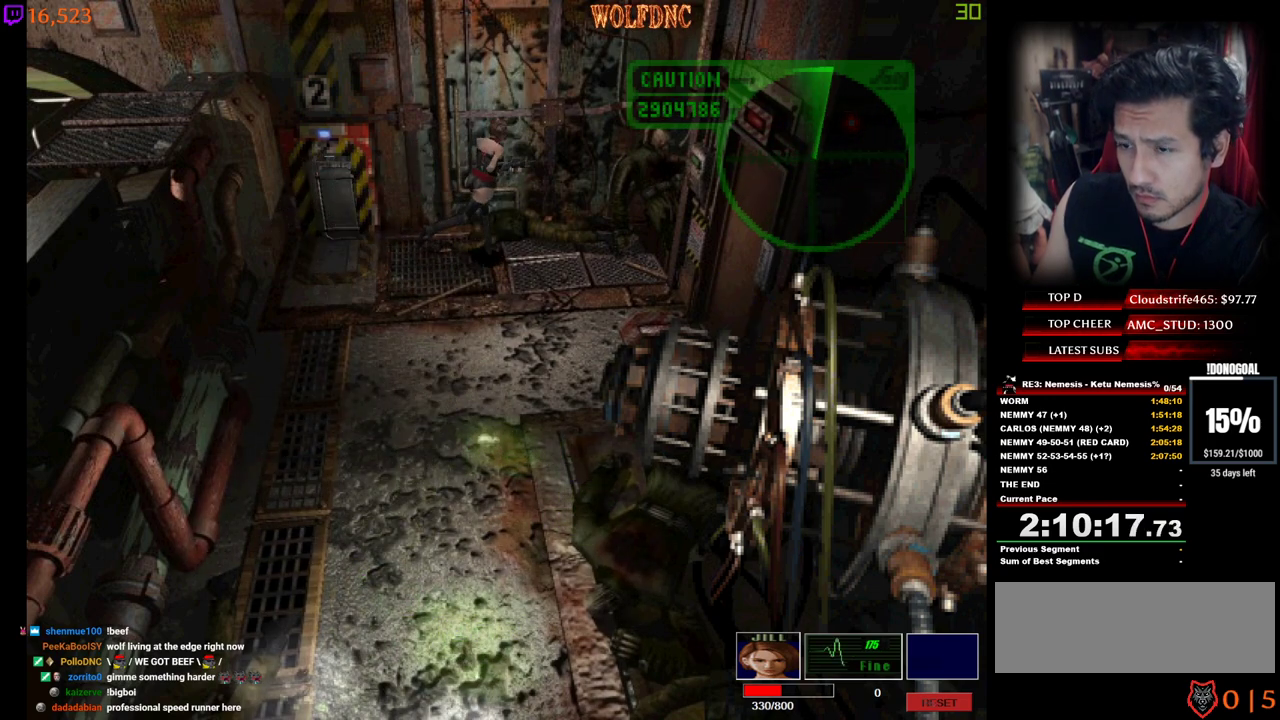
{"keys": [], "events": [[134, "w", "up"], [184, "num4", "up"]]}
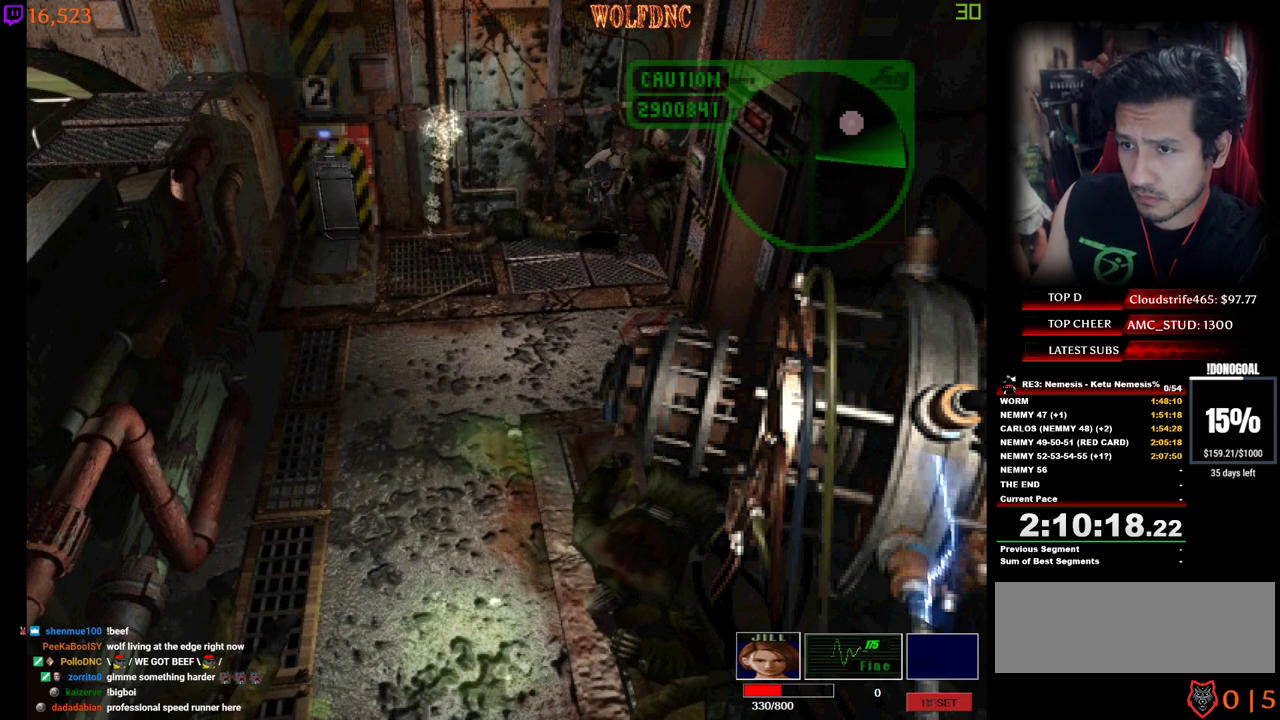
{"keys": ["num2"], "events": [[434, "num2", "down"]]}
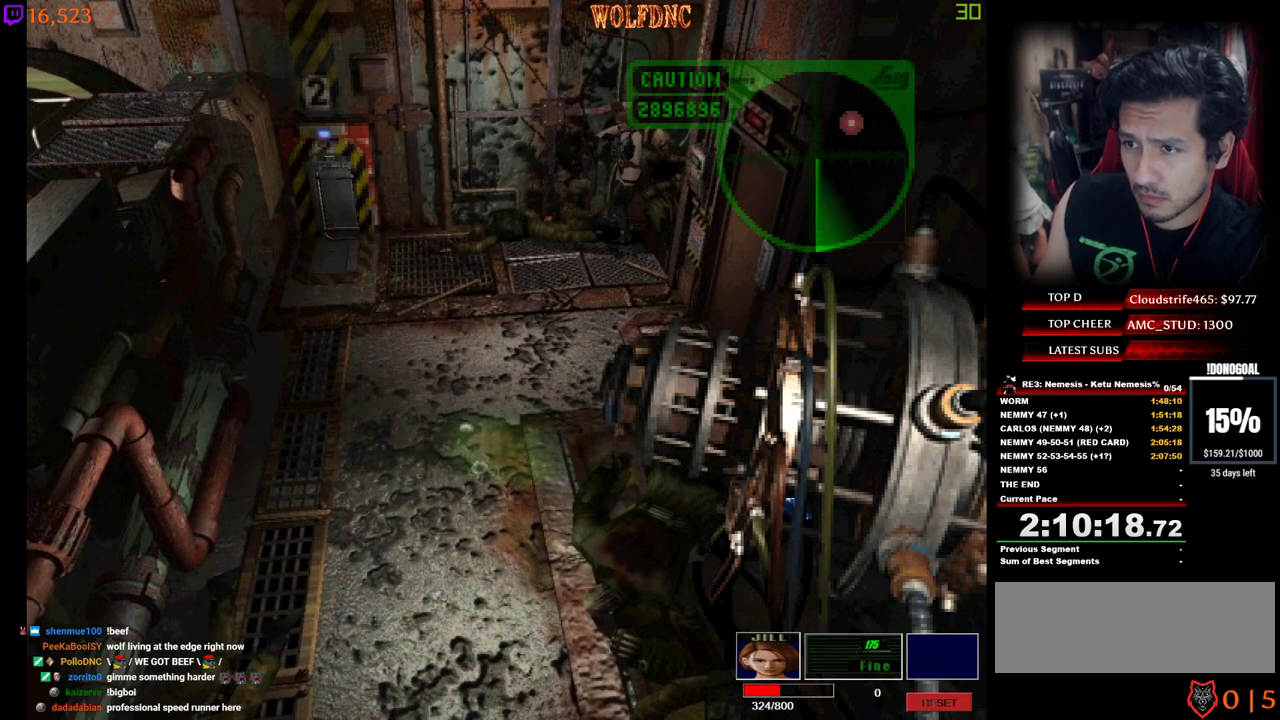
{"keys": ["num2"], "events": []}
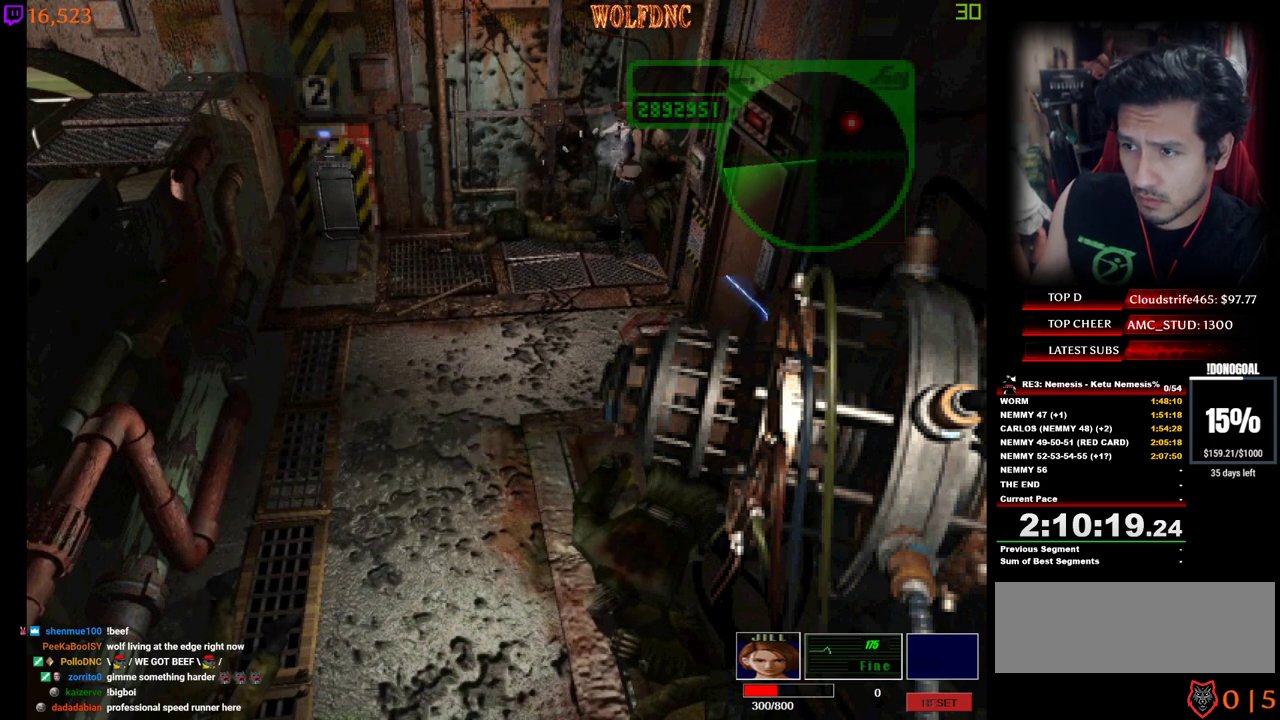
{"keys": ["num2"], "events": []}
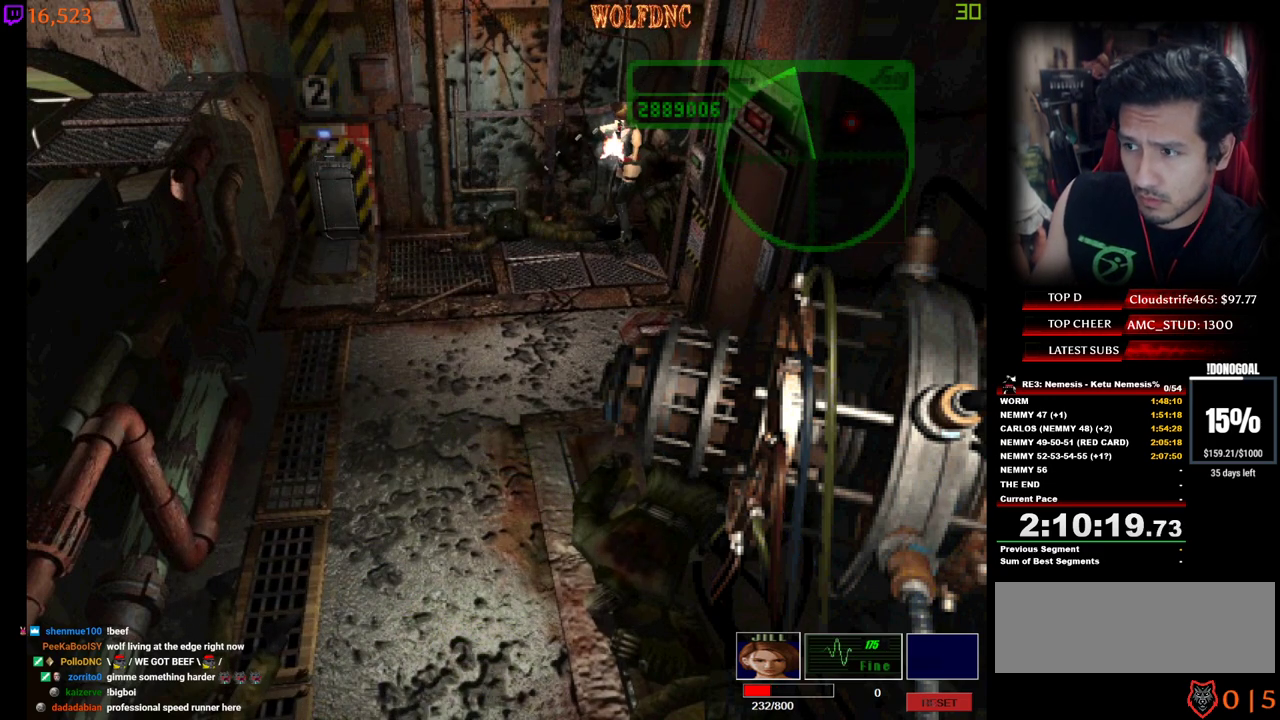
{"keys": ["num2"], "events": []}
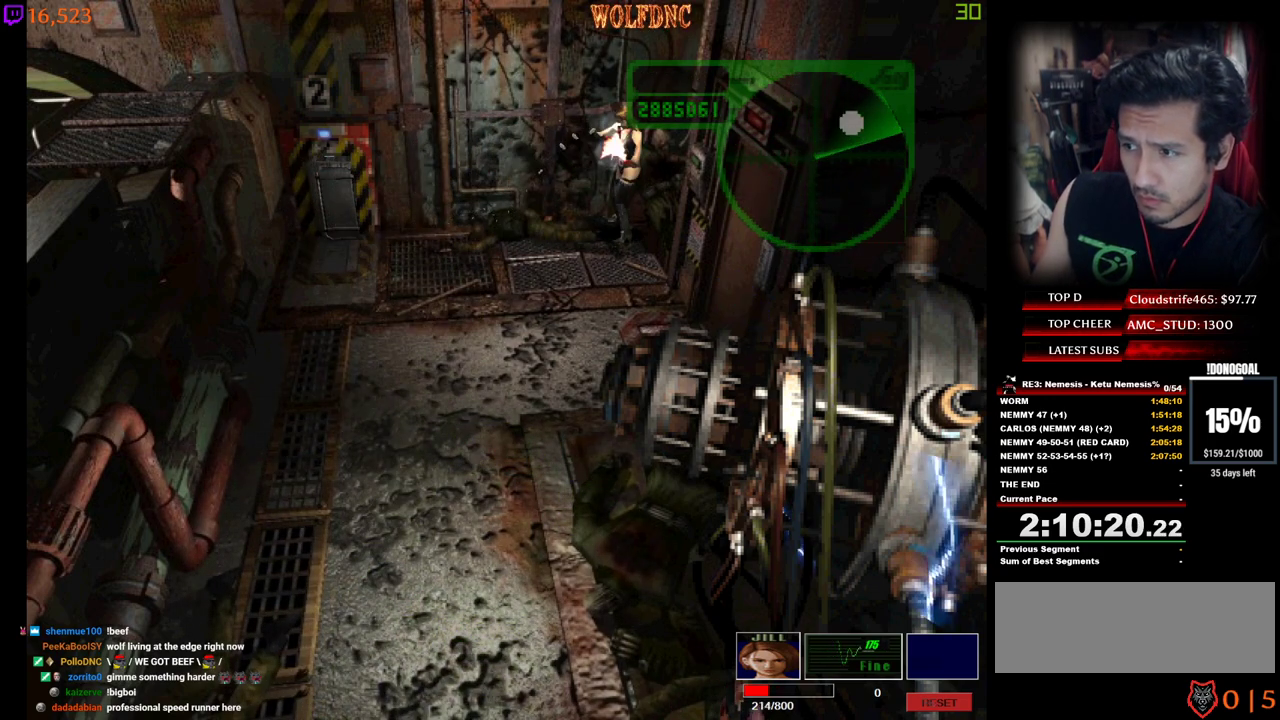
{"keys": ["num2"], "events": []}
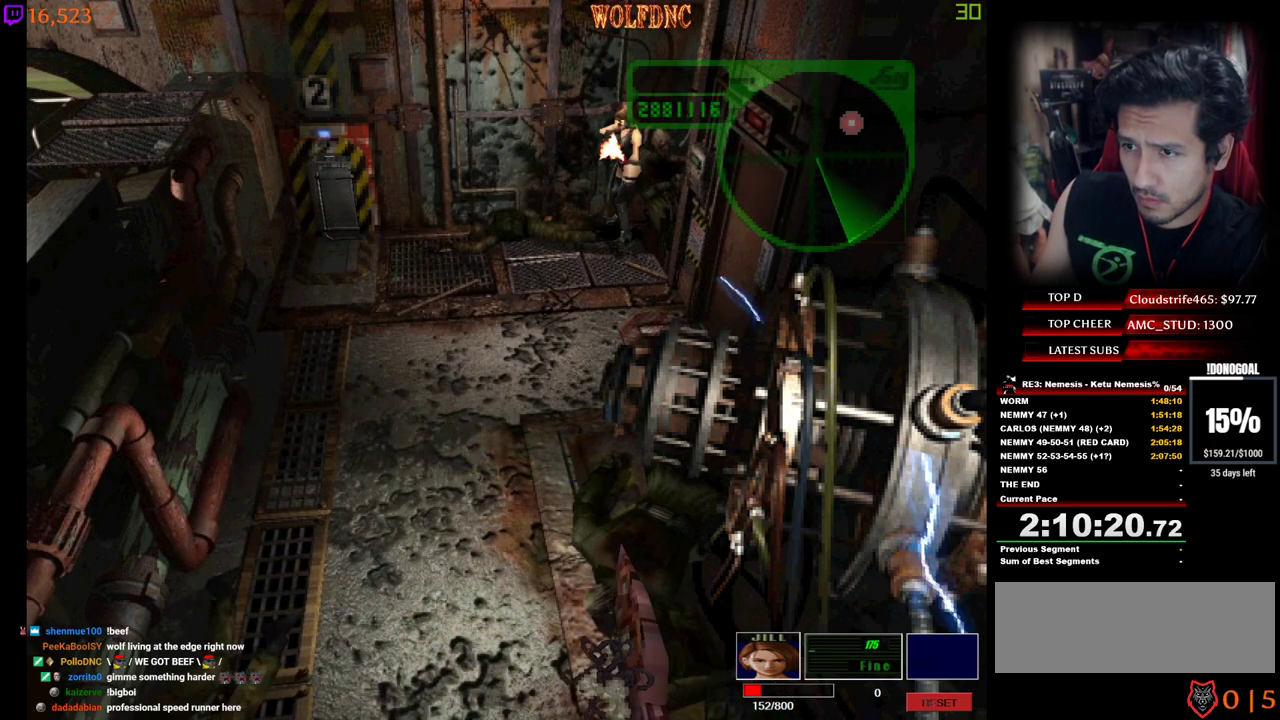
{"keys": ["num2"], "events": []}
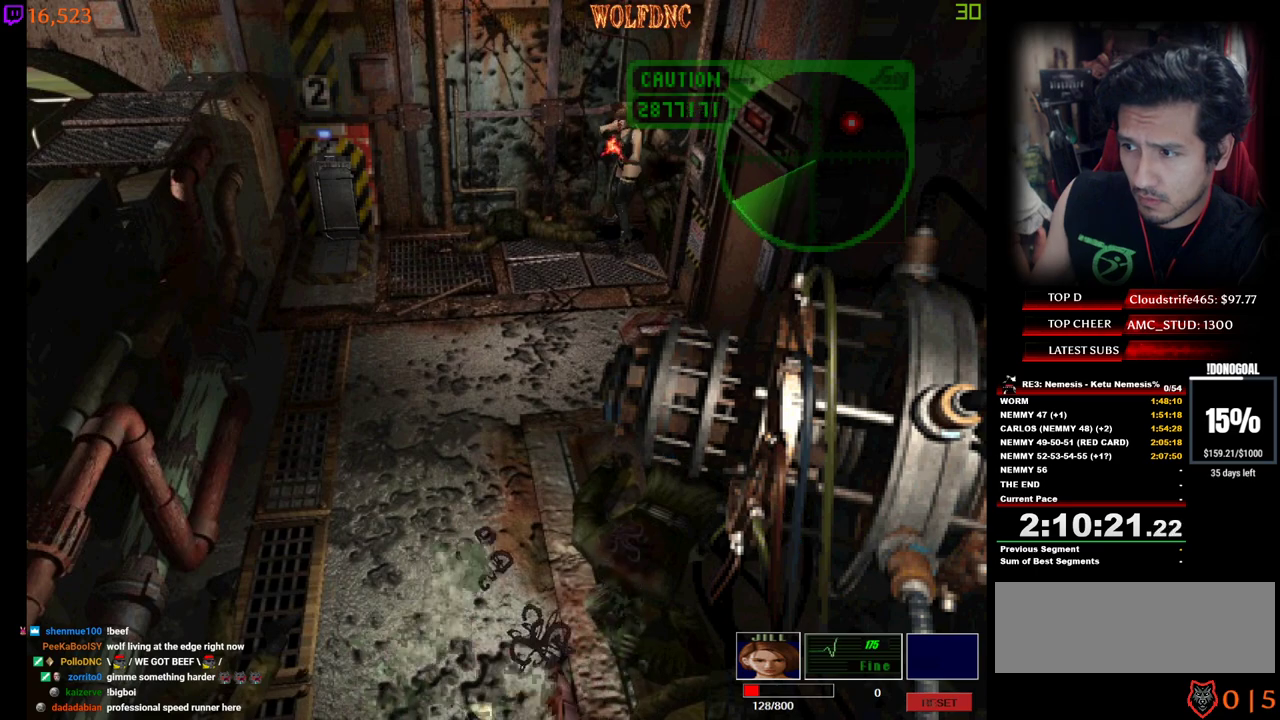
{"keys": ["d"], "events": [[100, "num2", "up"], [334, "d", "down"]]}
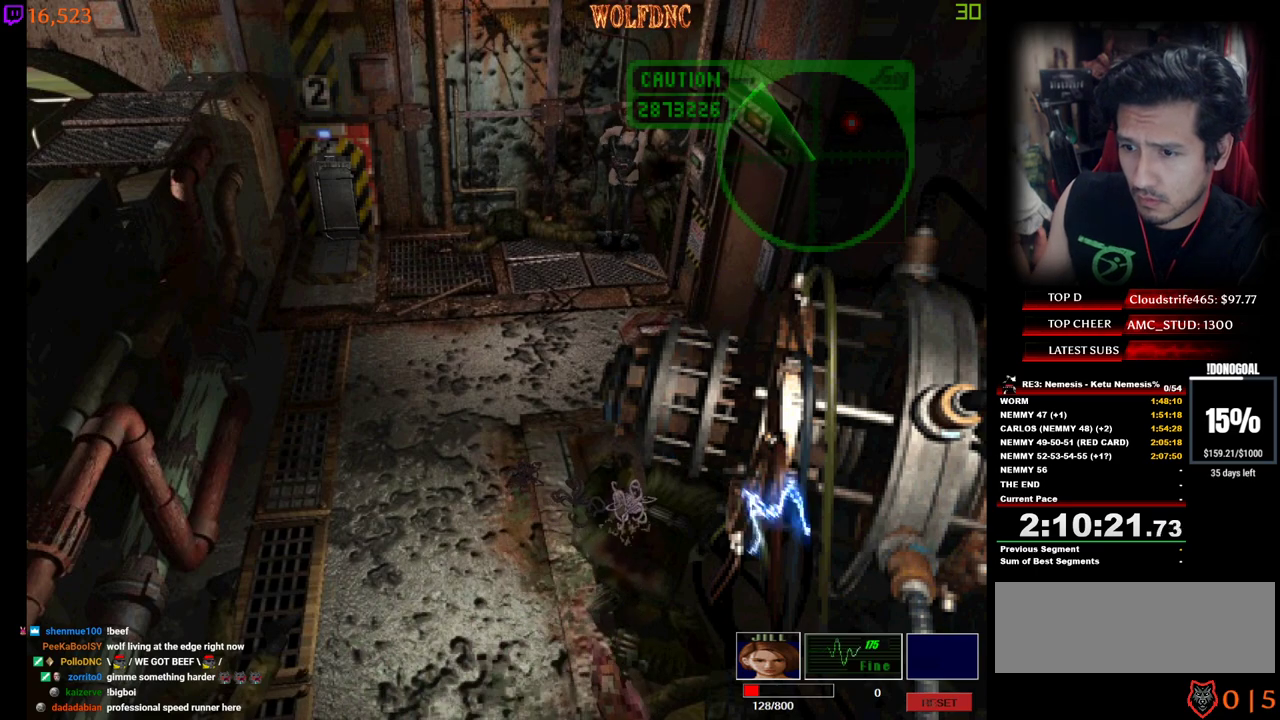
{"keys": ["num4", "w"], "events": [[250, "num4", "down"], [250, "w", "down"], [400, "num4", "up"], [434, "d", "up"], [434, "num4", "down"]]}
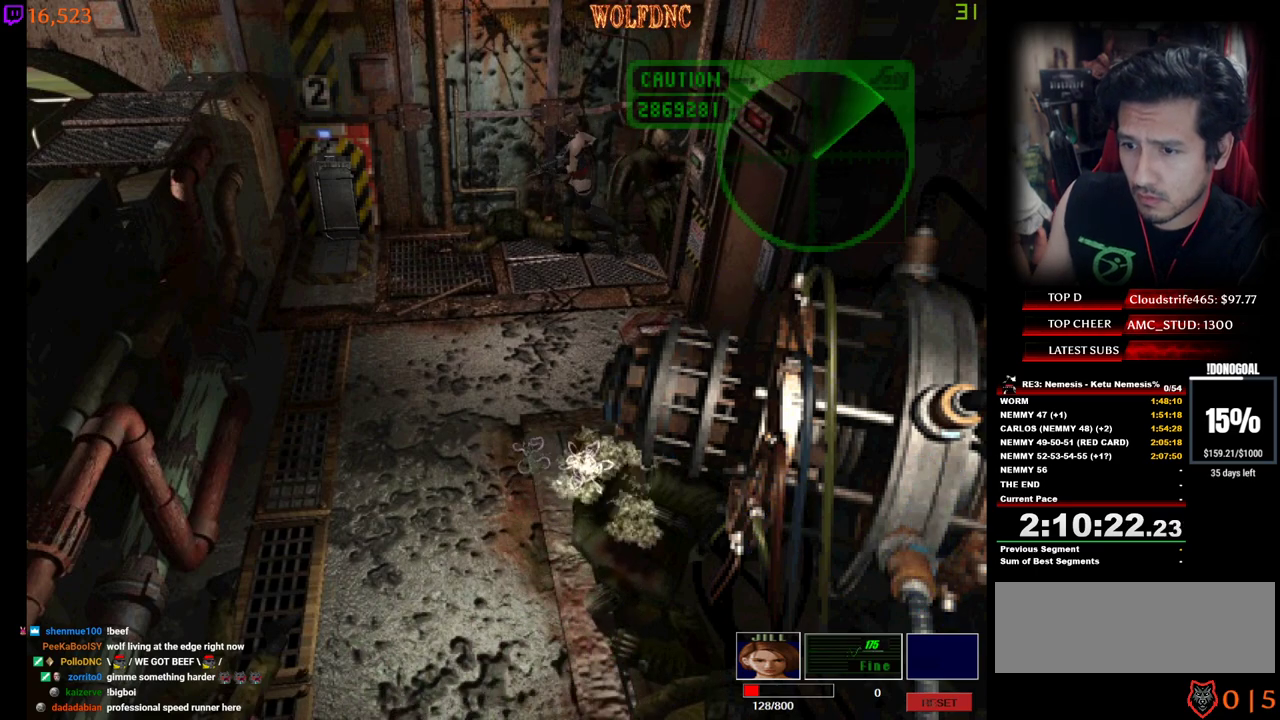
{"keys": [], "events": [[84, "num4", "up"], [134, "w", "up"]]}